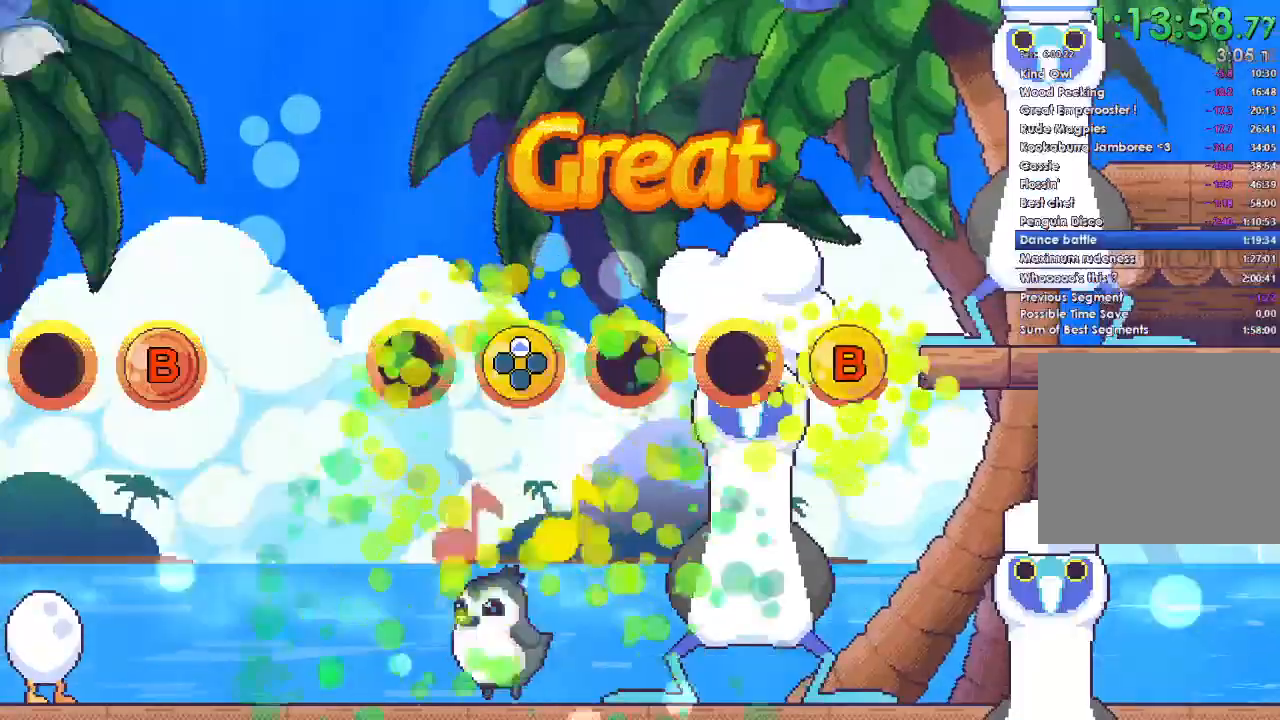
Gameplay with a controller (Xbox layout); each line is a JSON object with the inputs held at the frame after it. "events" lists button and stick changes between this image and that frame as [ms after this image, input, new state], when the widget could be followed in between. Not read: left_stick.
{"buttons": ["DPAD_RIGHT"], "right_stick": "center", "events": [[67, "B", "down"], [200, "B", "up"], [267, "DPAD_RIGHT", "down"], [400, "DPAD_RIGHT", "up"], [500, "DPAD_RIGHT", "down"]]}
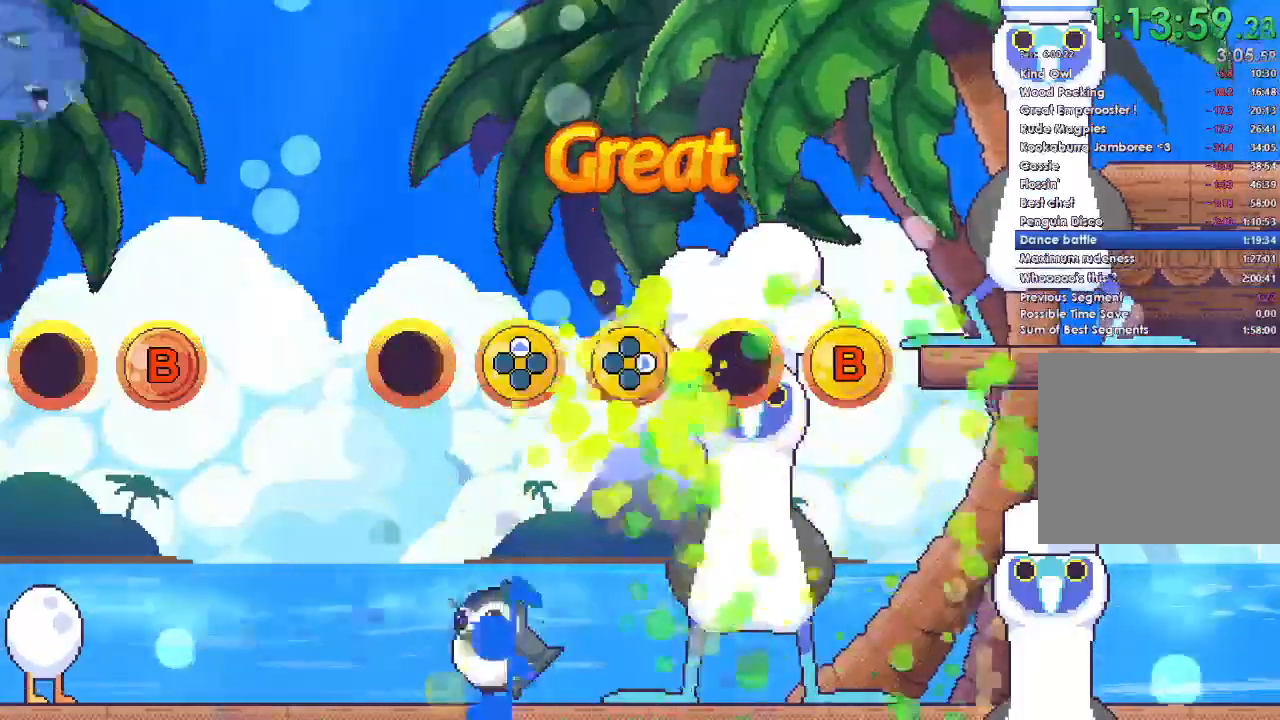
{"buttons": [], "right_stick": "center", "events": [[100, "DPAD_RIGHT", "up"], [267, "B", "down"], [400, "B", "up"]]}
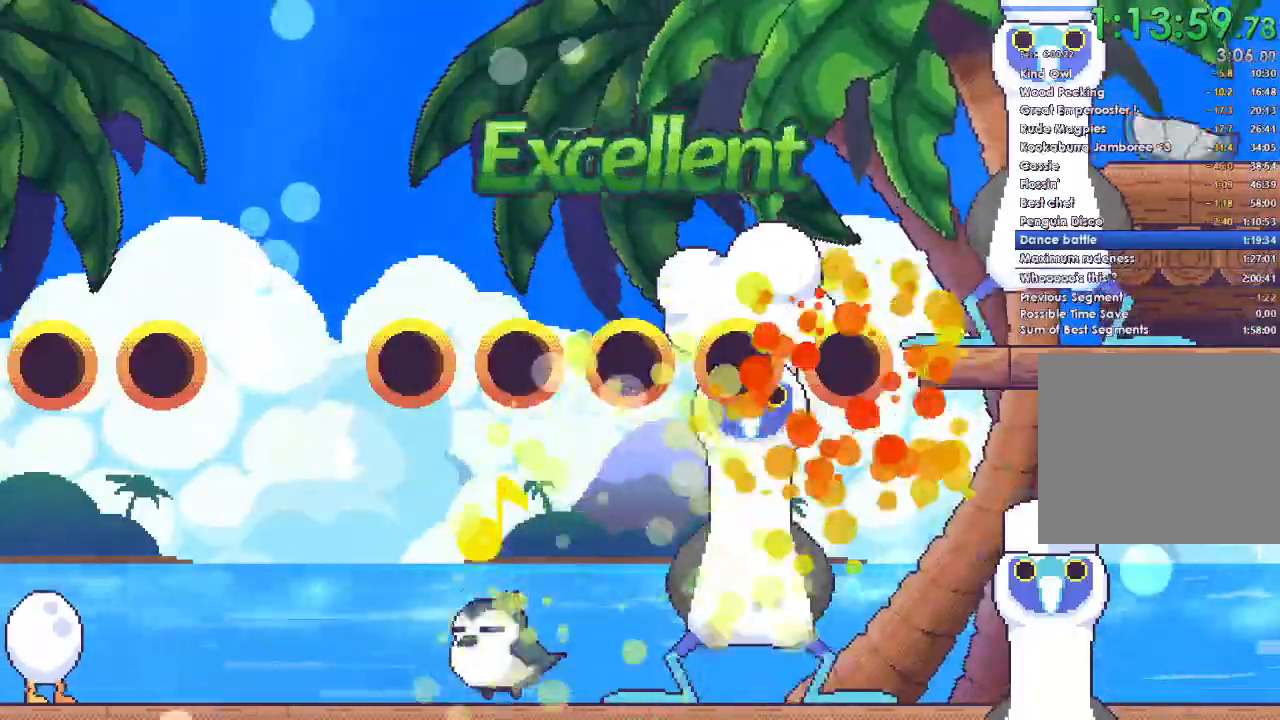
{"buttons": [], "right_stick": "center", "events": []}
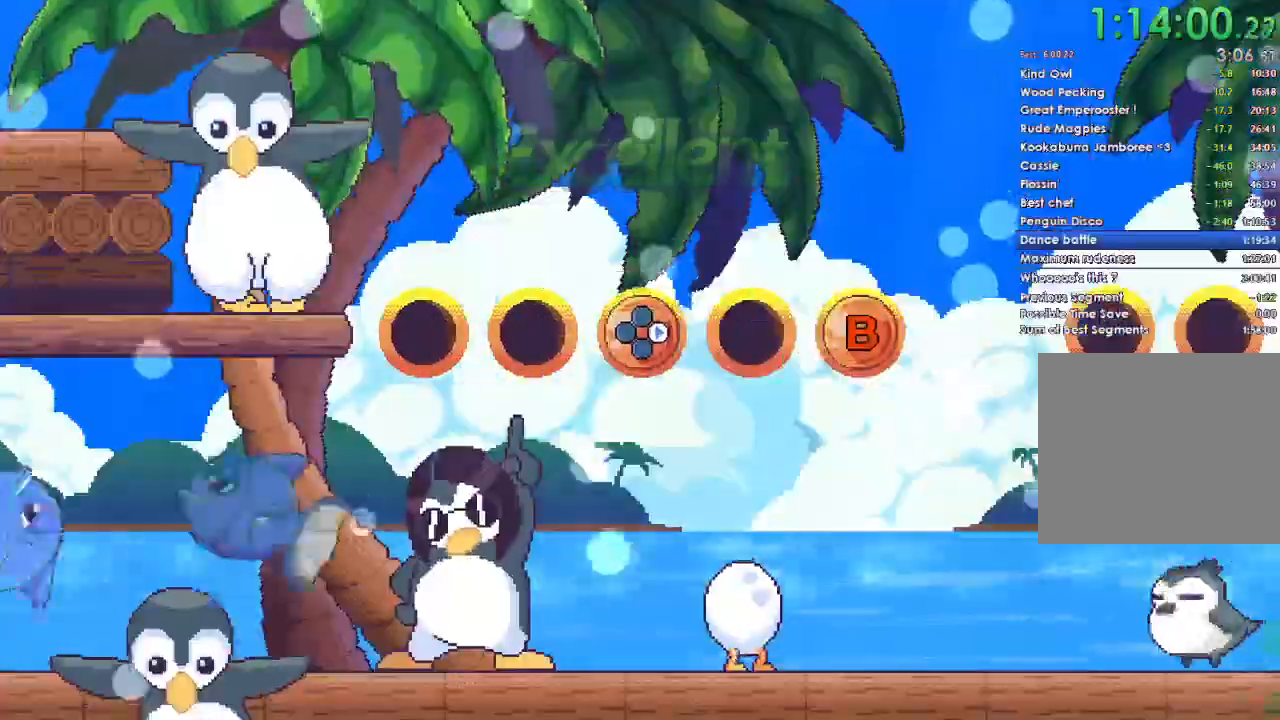
{"buttons": [], "right_stick": "center", "events": []}
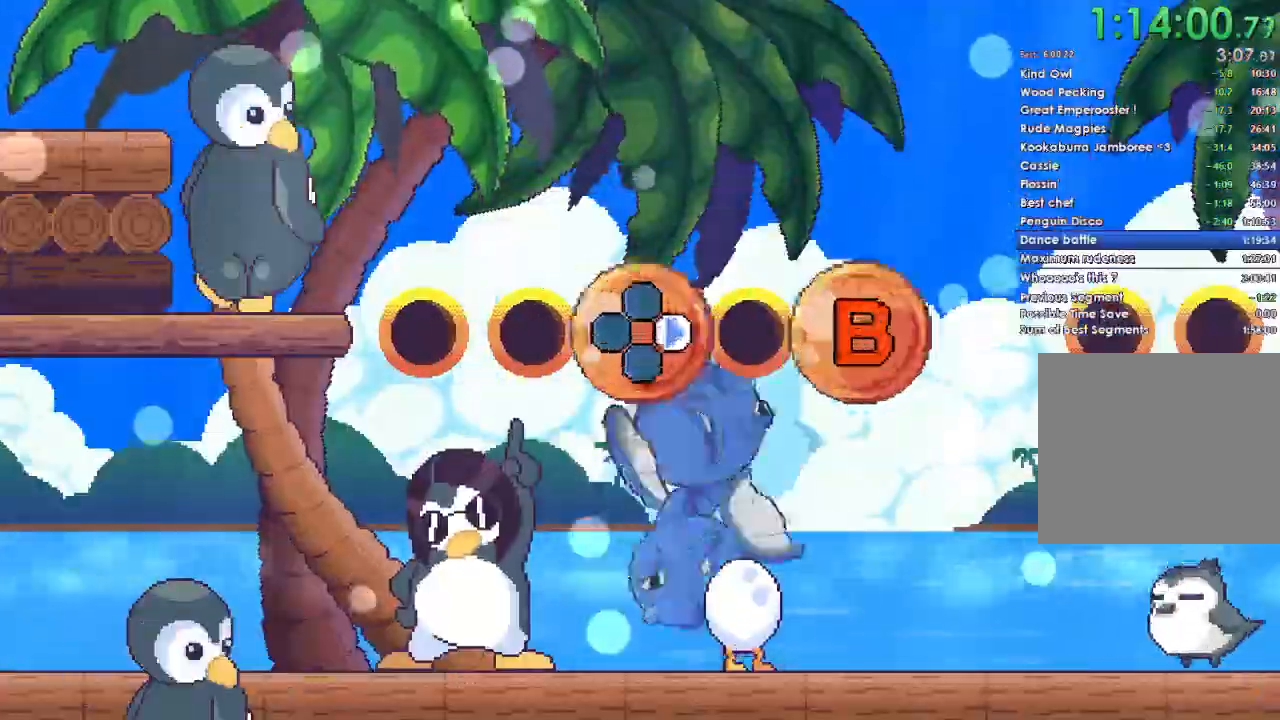
{"buttons": [], "right_stick": "center", "events": []}
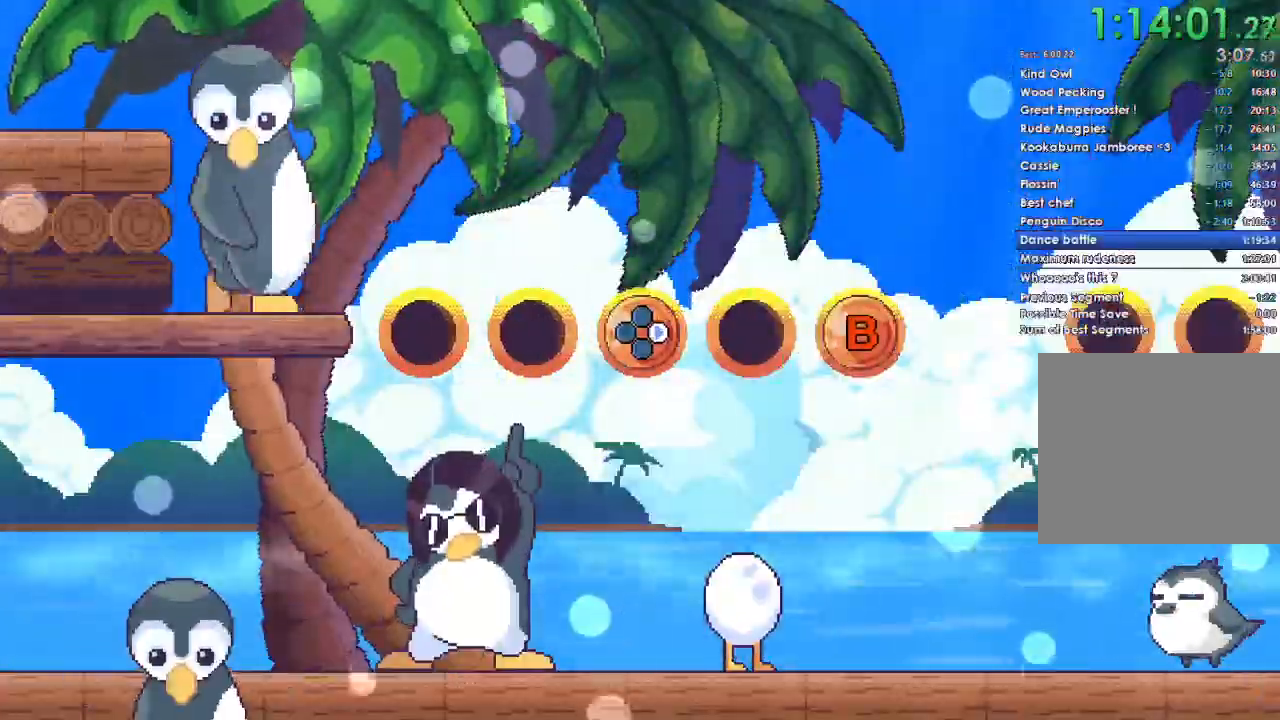
{"buttons": [], "right_stick": "center", "events": []}
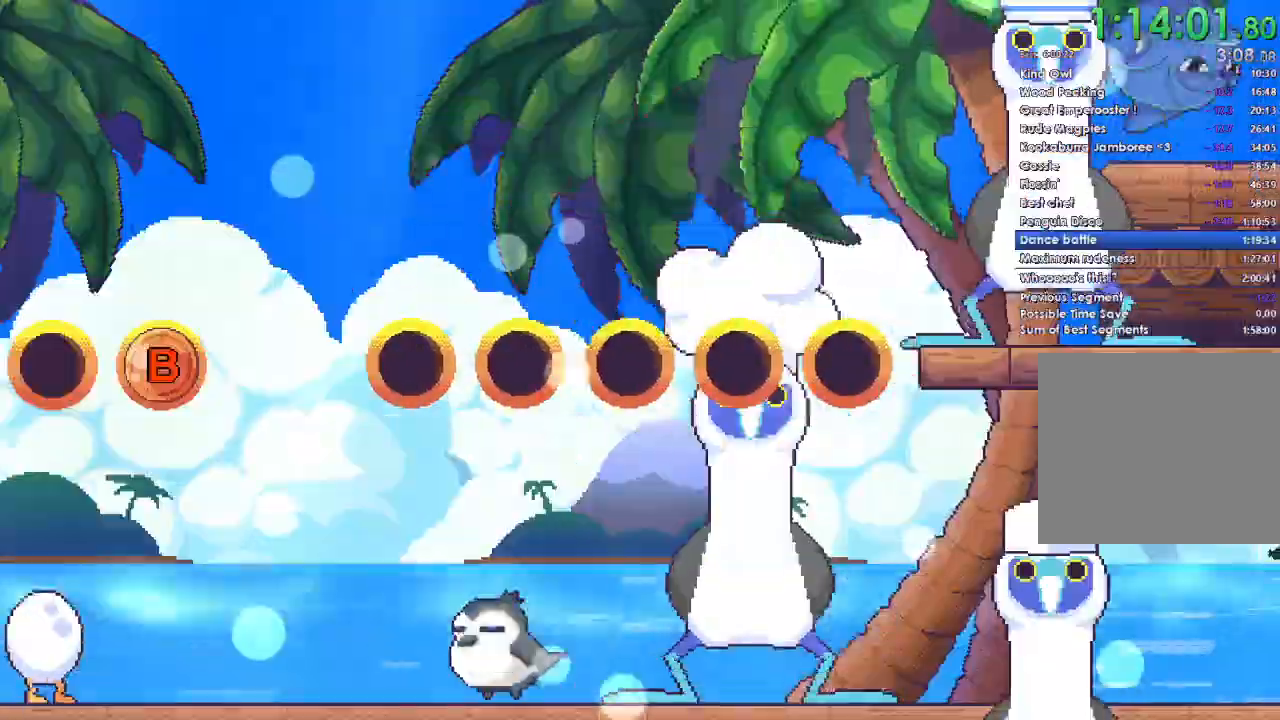
{"buttons": [], "right_stick": "center", "events": [[67, "B", "down"], [67, "DPAD_RIGHT", "down"], [167, "DPAD_RIGHT", "up"], [200, "B", "up"], [367, "B", "down"], [367, "DPAD_RIGHT", "down"], [500, "B", "up"], [500, "DPAD_RIGHT", "up"]]}
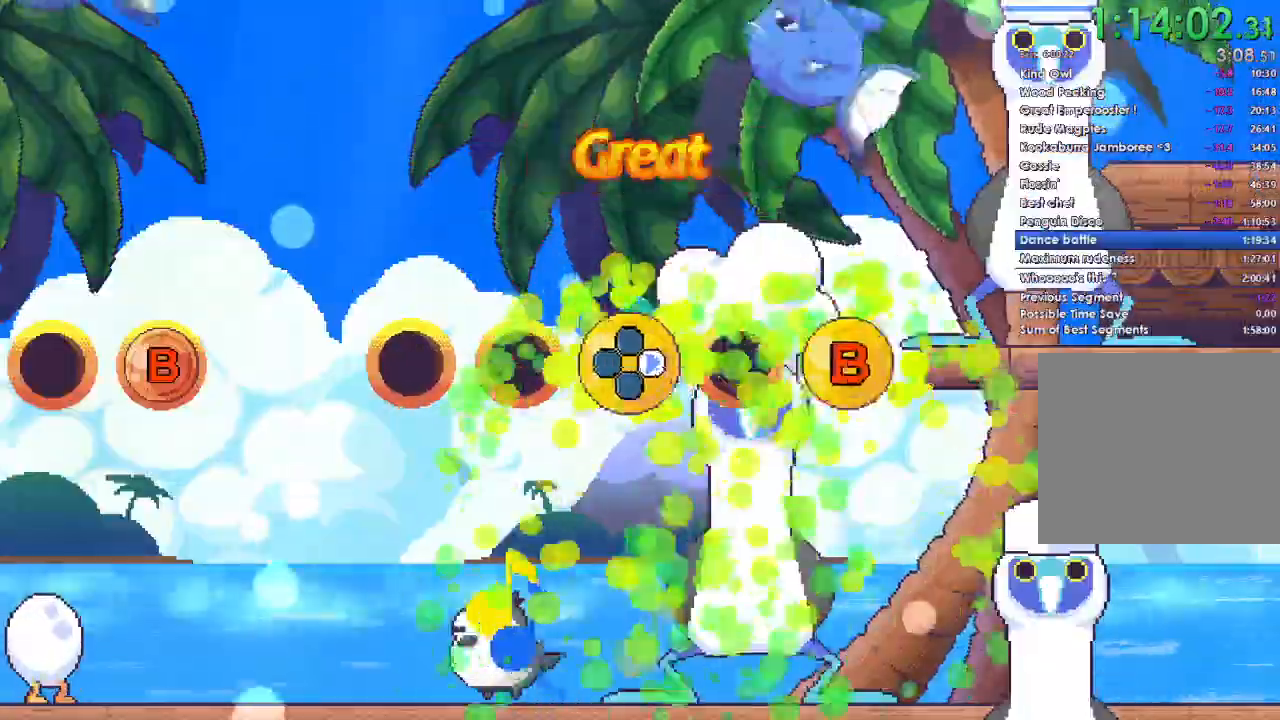
{"buttons": ["B", "DPAD_RIGHT"], "right_stick": "center", "events": [[200, "B", "down"], [200, "DPAD_RIGHT", "down"], [300, "DPAD_RIGHT", "up"], [333, "B", "up"], [500, "B", "down"], [500, "DPAD_RIGHT", "down"]]}
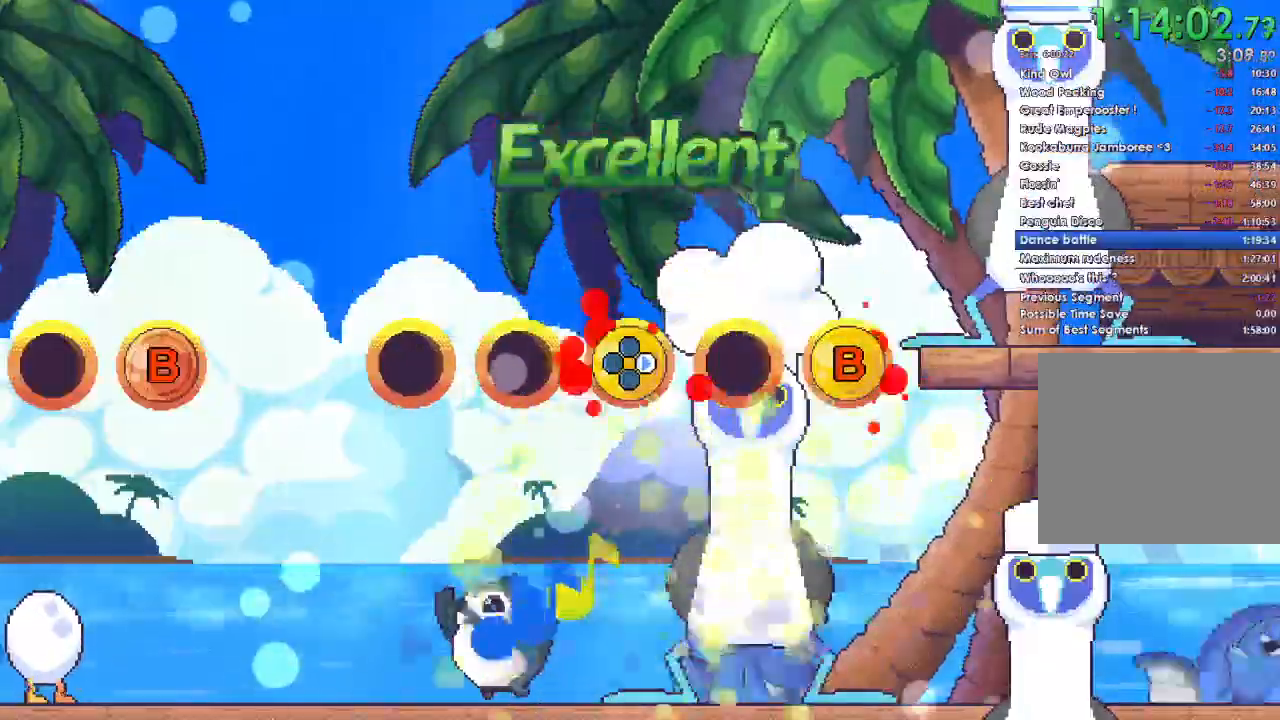
{"buttons": [], "right_stick": "center", "events": [[133, "B", "up"], [133, "DPAD_RIGHT", "up"], [367, "B", "down"], [367, "DPAD_RIGHT", "down"], [467, "DPAD_RIGHT", "up"], [500, "B", "up"]]}
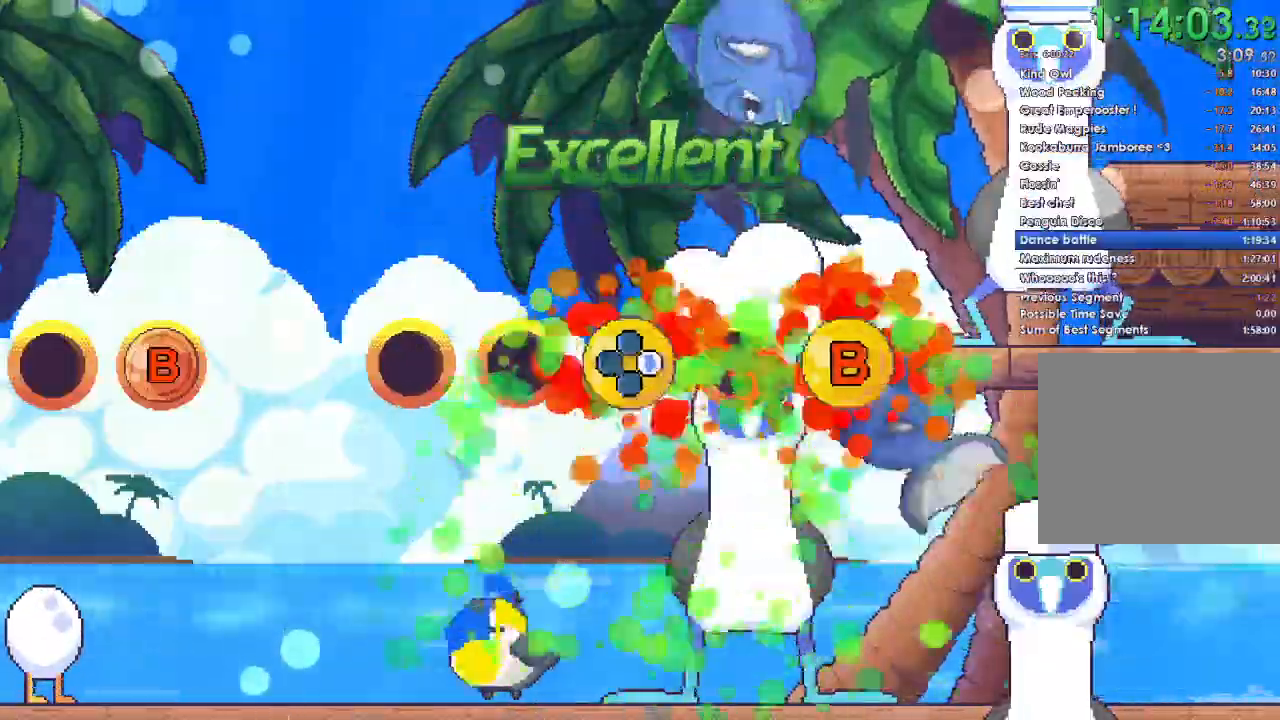
{"buttons": ["A"], "right_stick": "center", "events": [[467, "A", "down"]]}
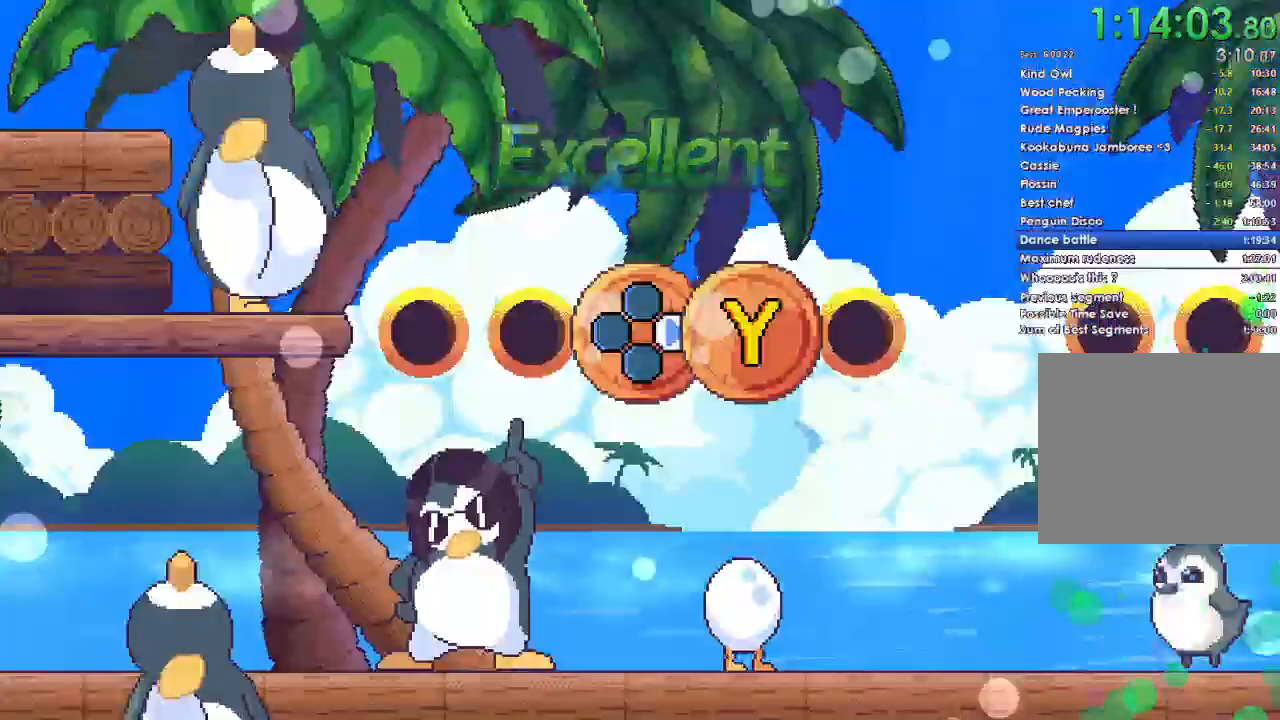
{"buttons": [], "right_stick": "center", "events": [[100, "A", "up"], [367, "A", "down"], [500, "A", "up"]]}
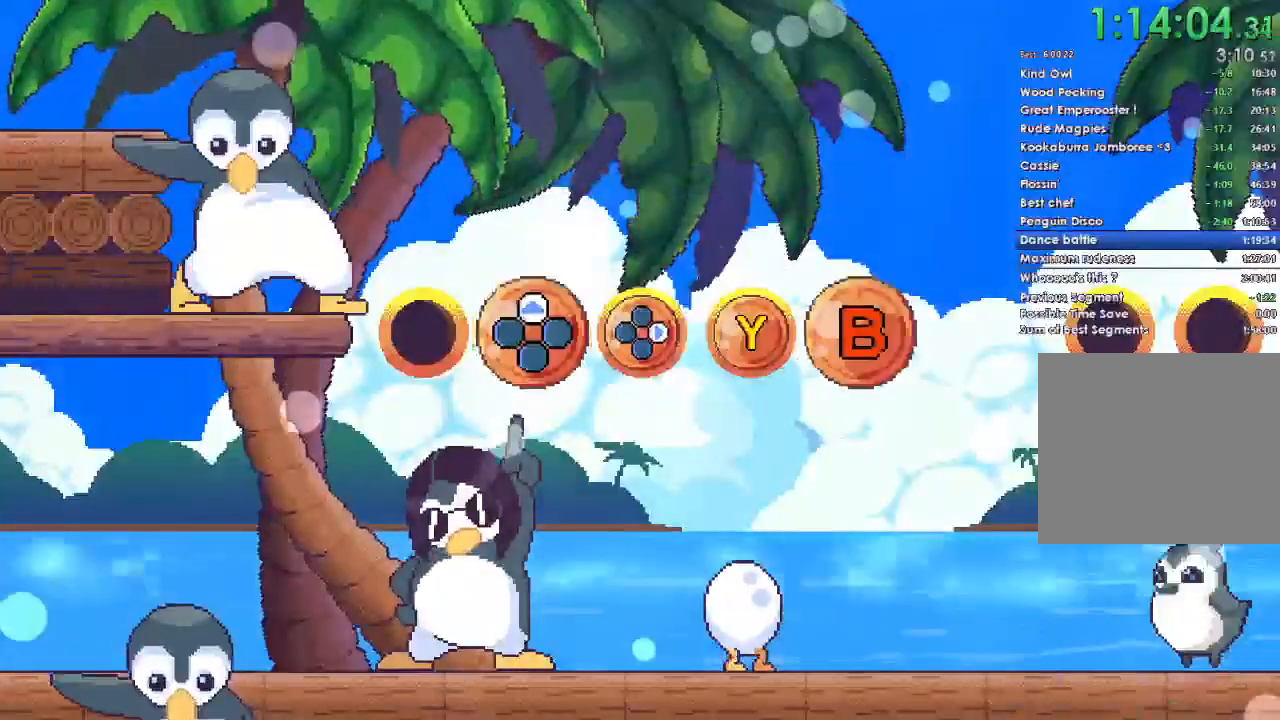
{"buttons": [], "right_stick": "center", "events": []}
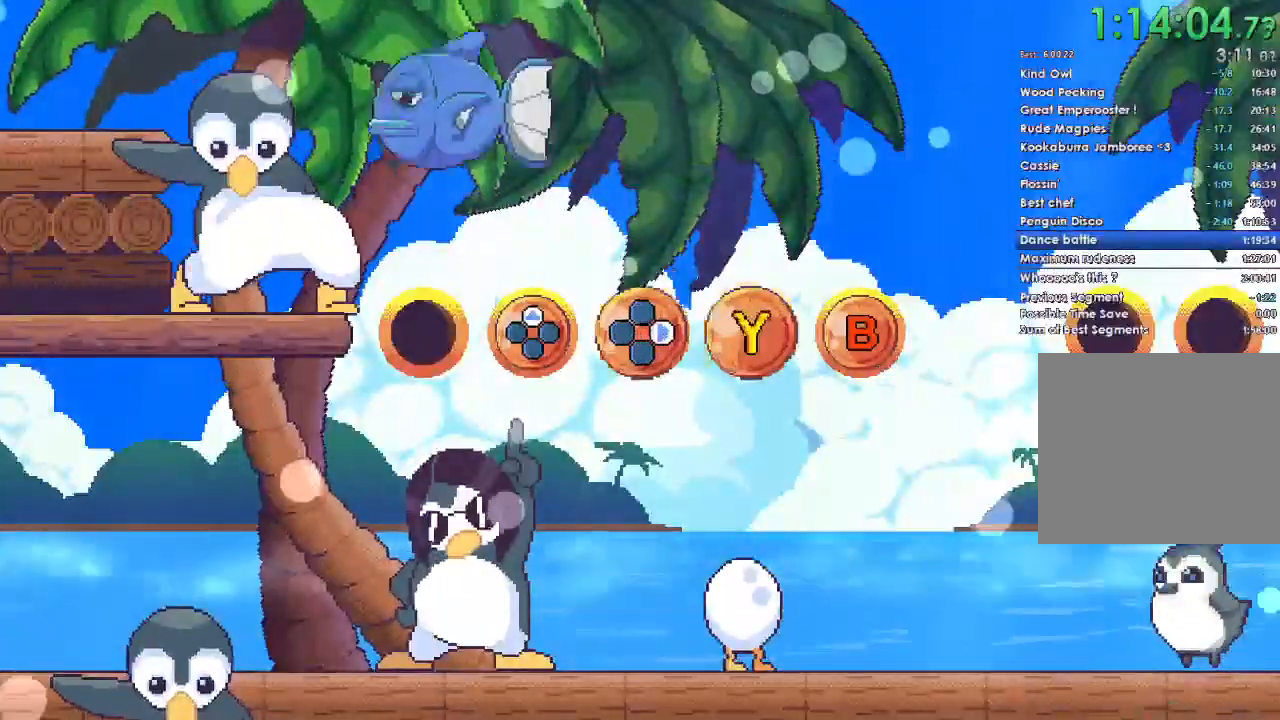
{"buttons": [], "right_stick": "center", "events": []}
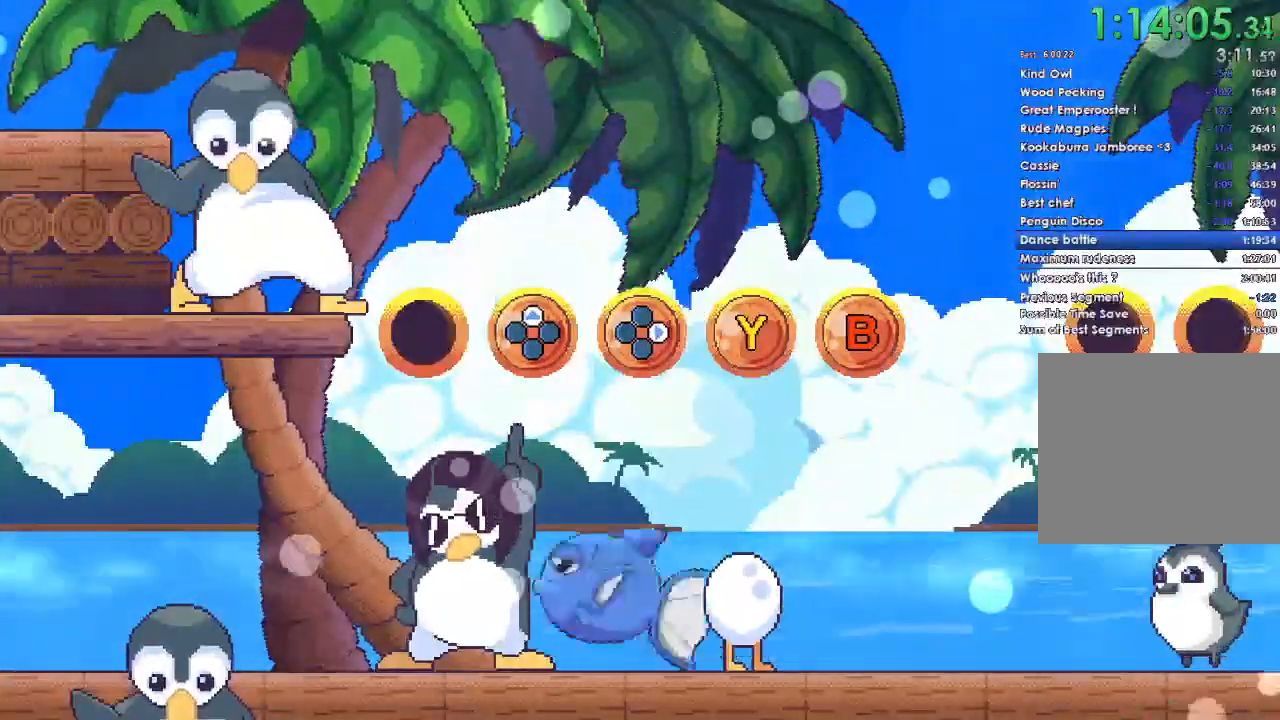
{"buttons": [], "right_stick": "center", "events": [[267, "DPAD_RIGHT", "down"], [267, "Y", "down"], [367, "DPAD_RIGHT", "up"], [367, "Y", "up"]]}
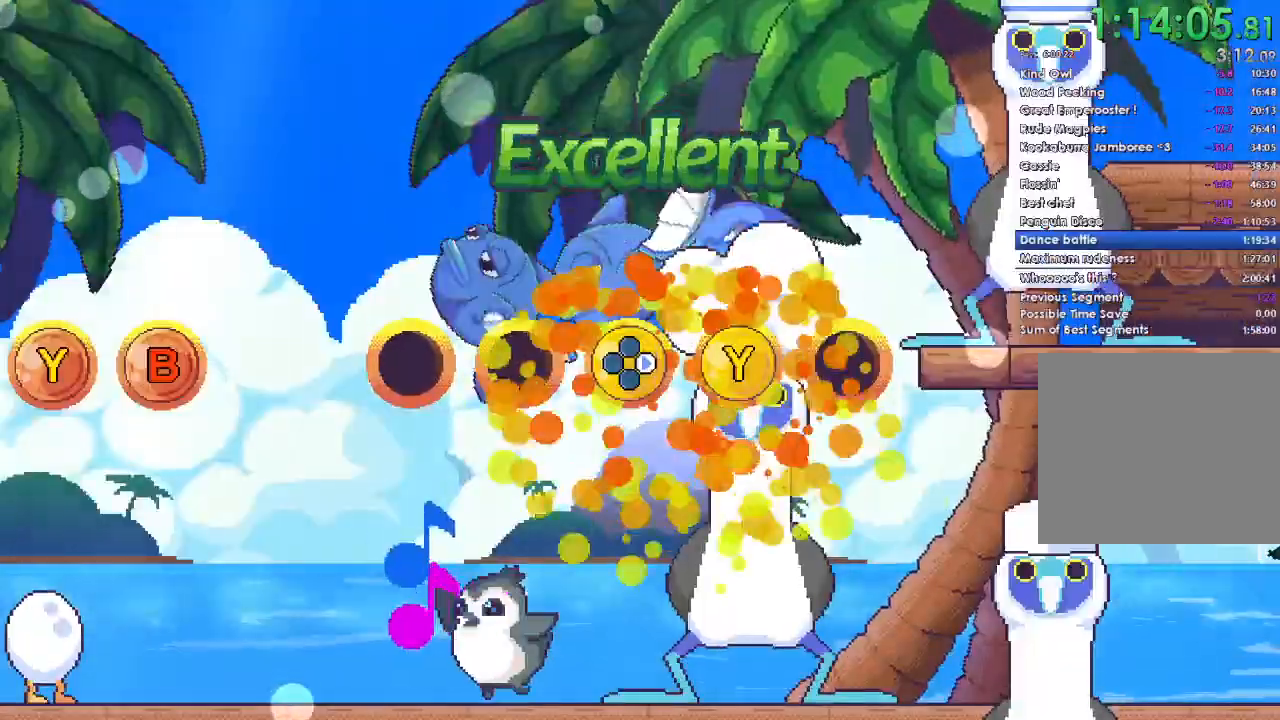
{"buttons": [], "right_stick": "center", "events": [[167, "B", "down"], [200, "DPAD_UP", "down"], [300, "DPAD_UP", "up"], [333, "B", "up"]]}
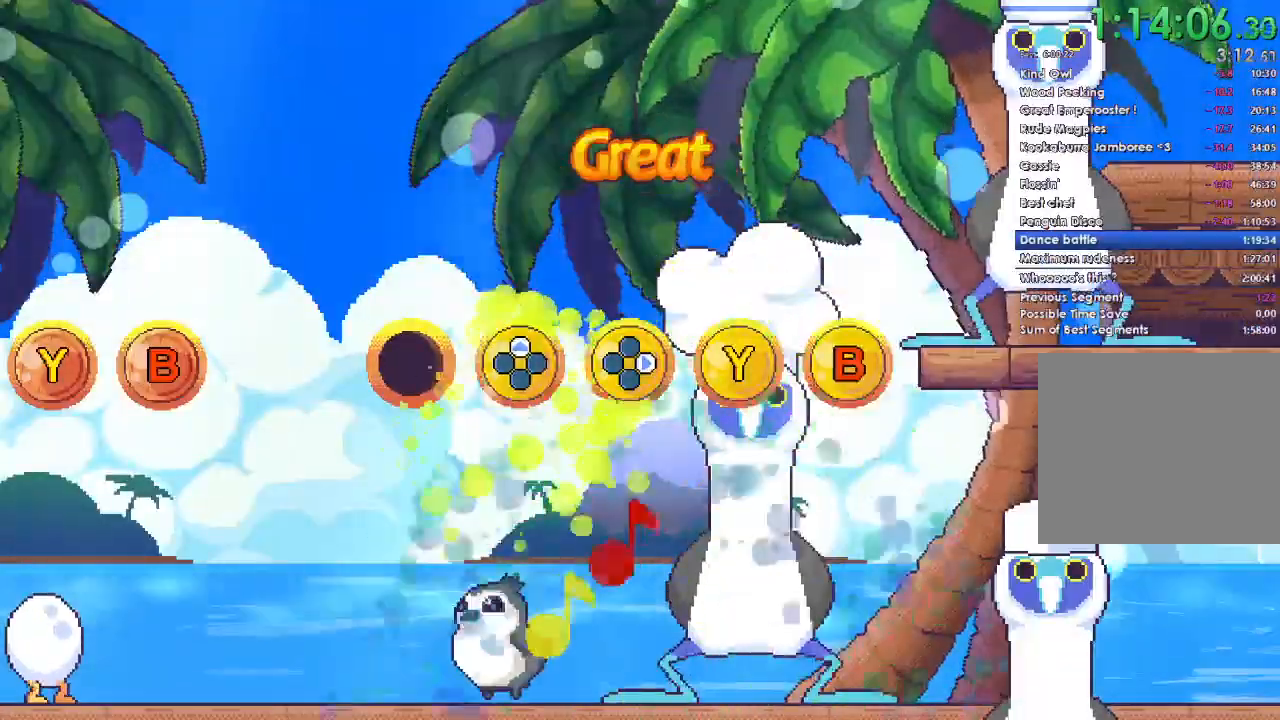
{"buttons": [], "right_stick": "center", "events": [[133, "Y", "down"], [167, "DPAD_RIGHT", "down"], [233, "DPAD_RIGHT", "up"], [233, "Y", "up"], [333, "DPAD_RIGHT", "down"], [367, "Y", "down"], [433, "DPAD_RIGHT", "up"], [467, "Y", "up"]]}
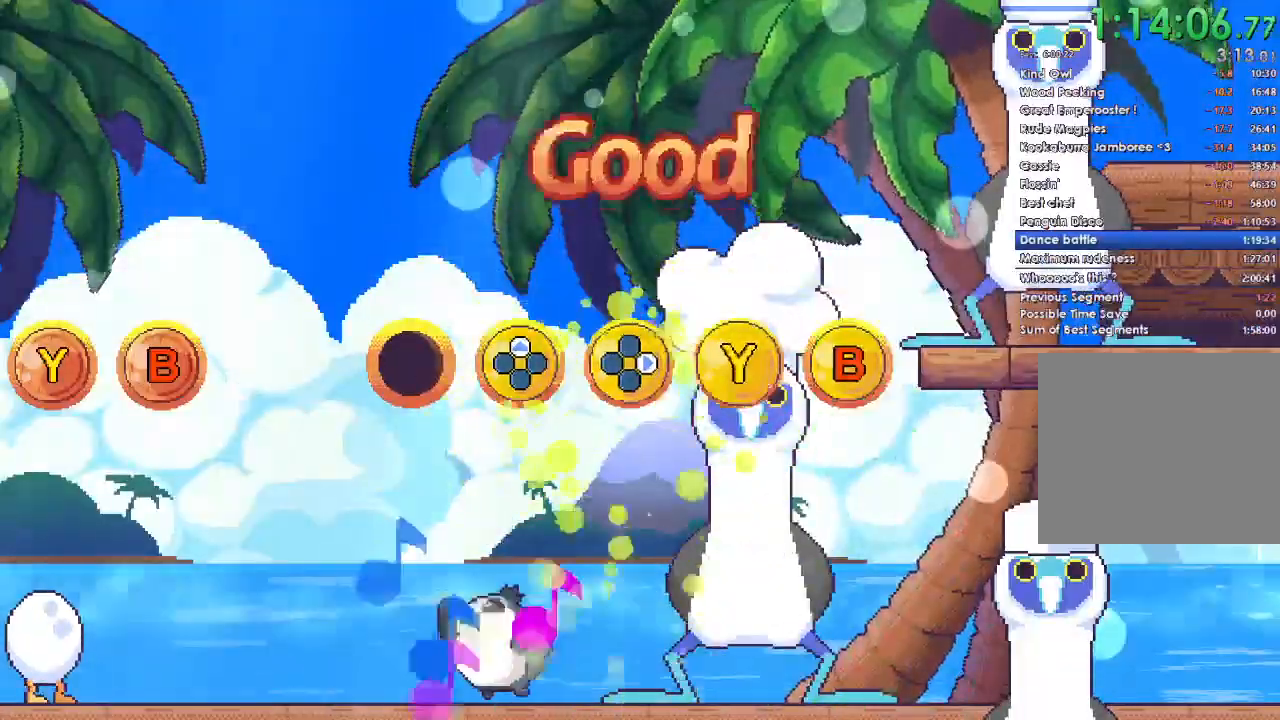
{"buttons": [], "right_stick": "center", "events": [[133, "B", "down"], [133, "DPAD_LEFT", "down"], [267, "B", "up"], [267, "DPAD_LEFT", "up"]]}
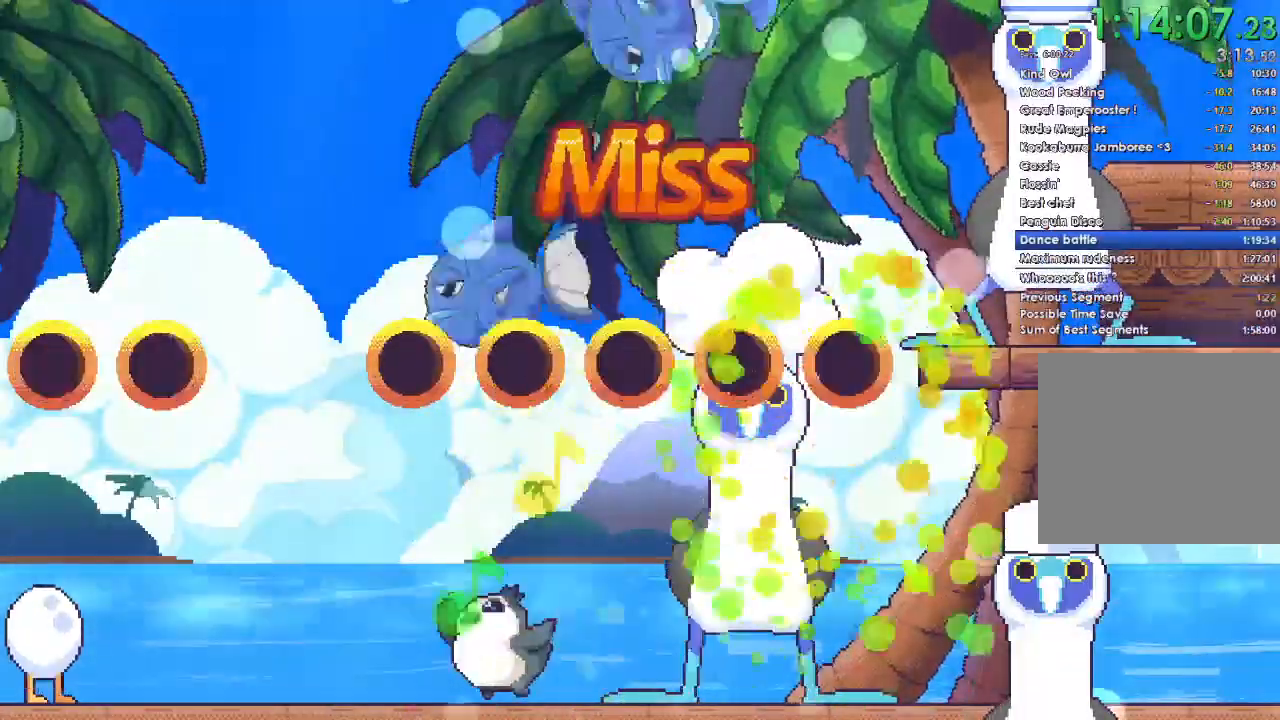
{"buttons": [], "right_stick": "center", "events": []}
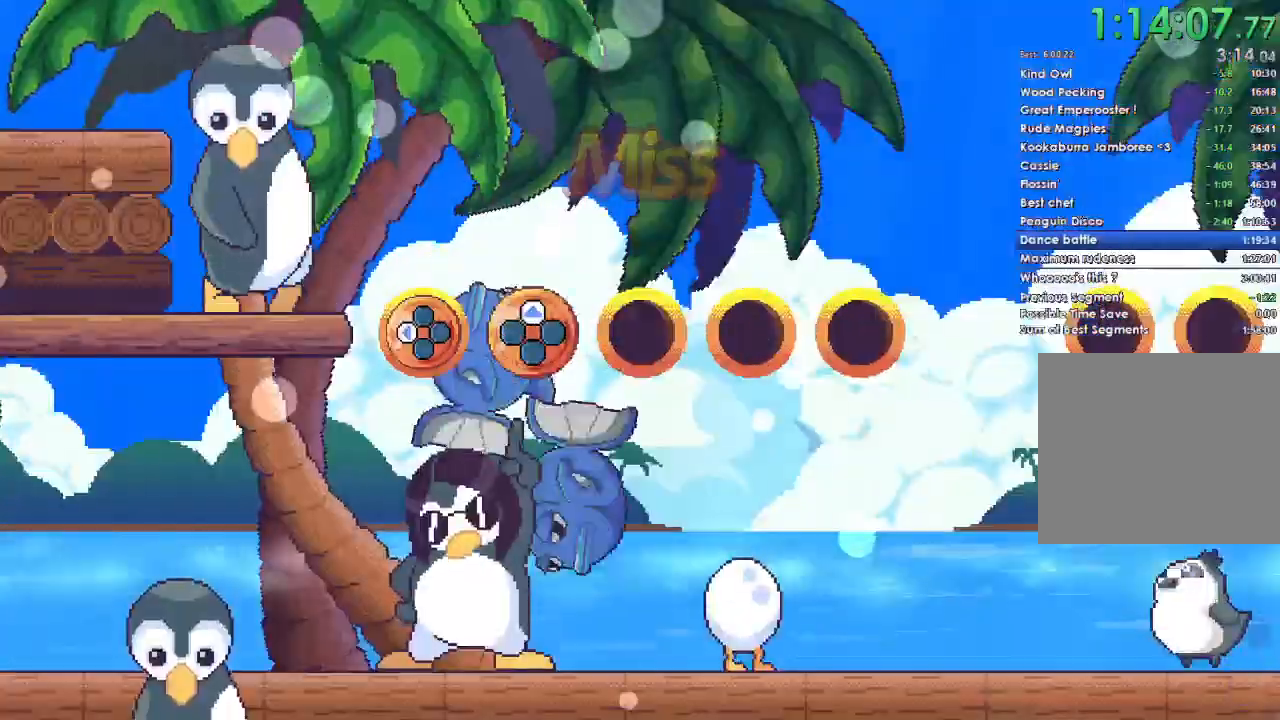
{"buttons": [], "right_stick": "center", "events": []}
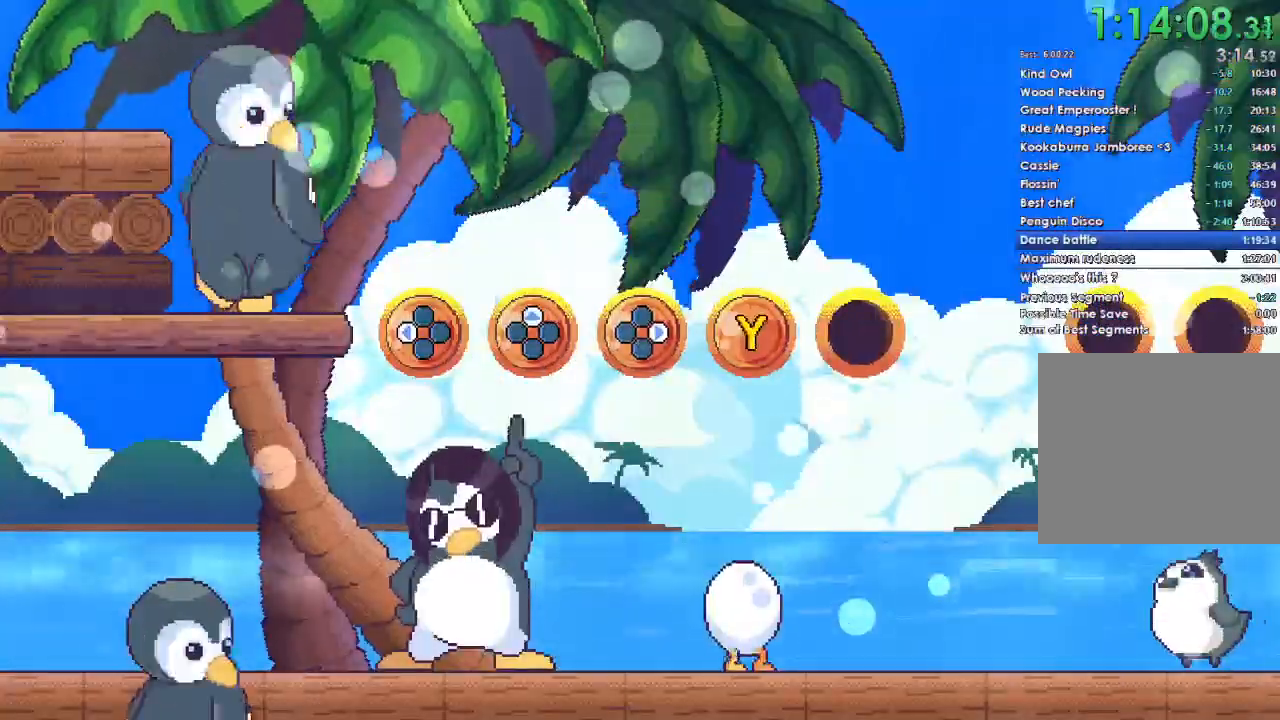
{"buttons": [], "right_stick": "center", "events": []}
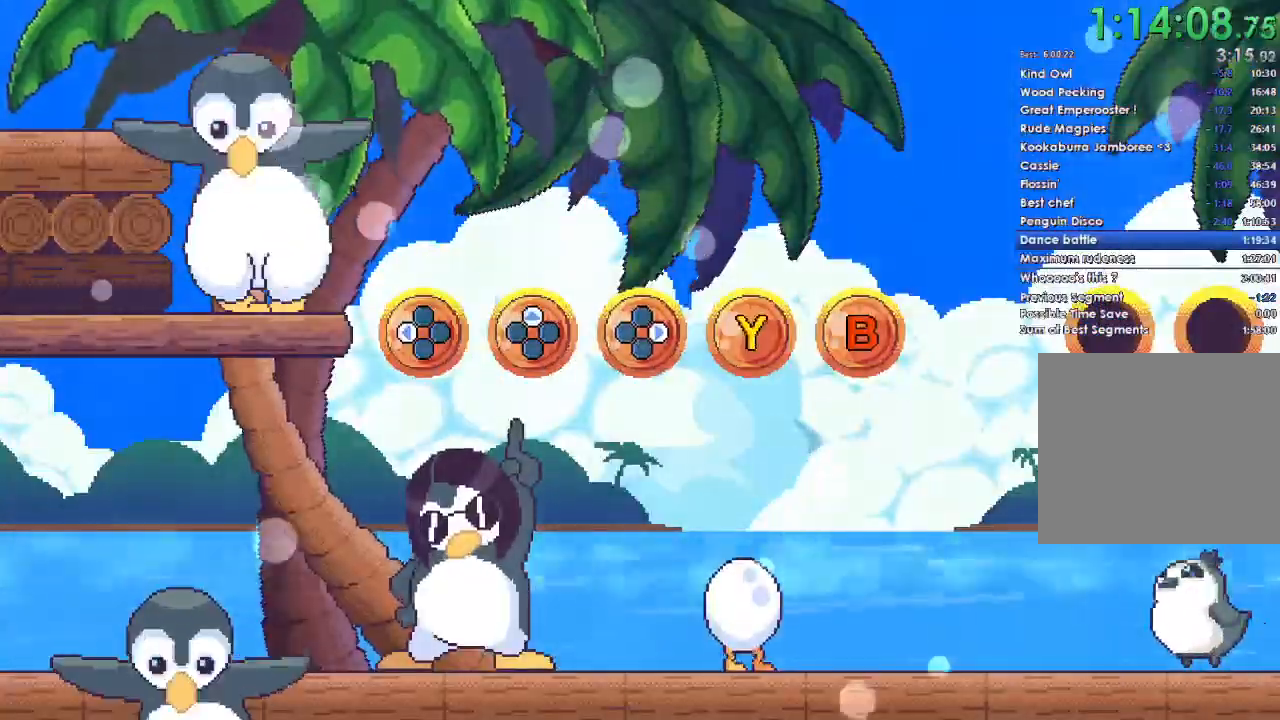
{"buttons": ["DPAD_LEFT"], "right_stick": "center", "events": [[467, "DPAD_LEFT", "down"]]}
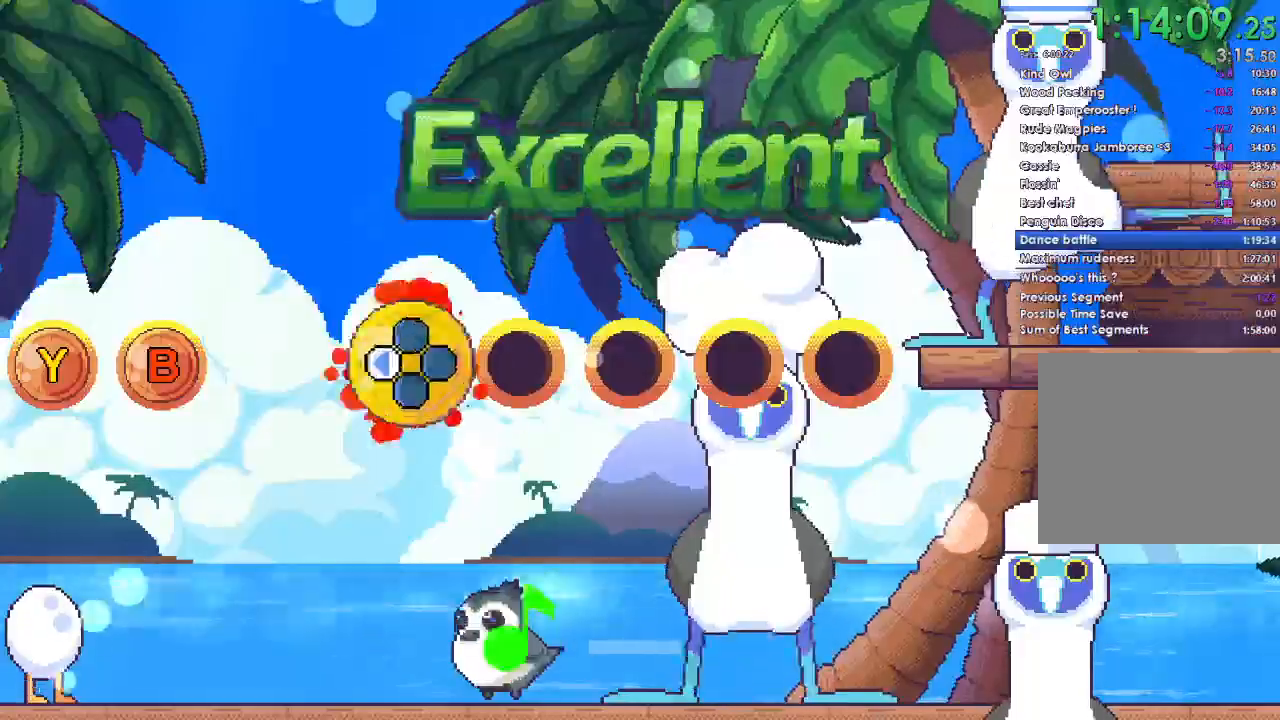
{"buttons": [], "right_stick": "center", "events": [[67, "DPAD_LEFT", "up"], [200, "DPAD_UP", "down"], [267, "DPAD_UP", "up"], [400, "DPAD_RIGHT", "down"], [500, "DPAD_RIGHT", "up"]]}
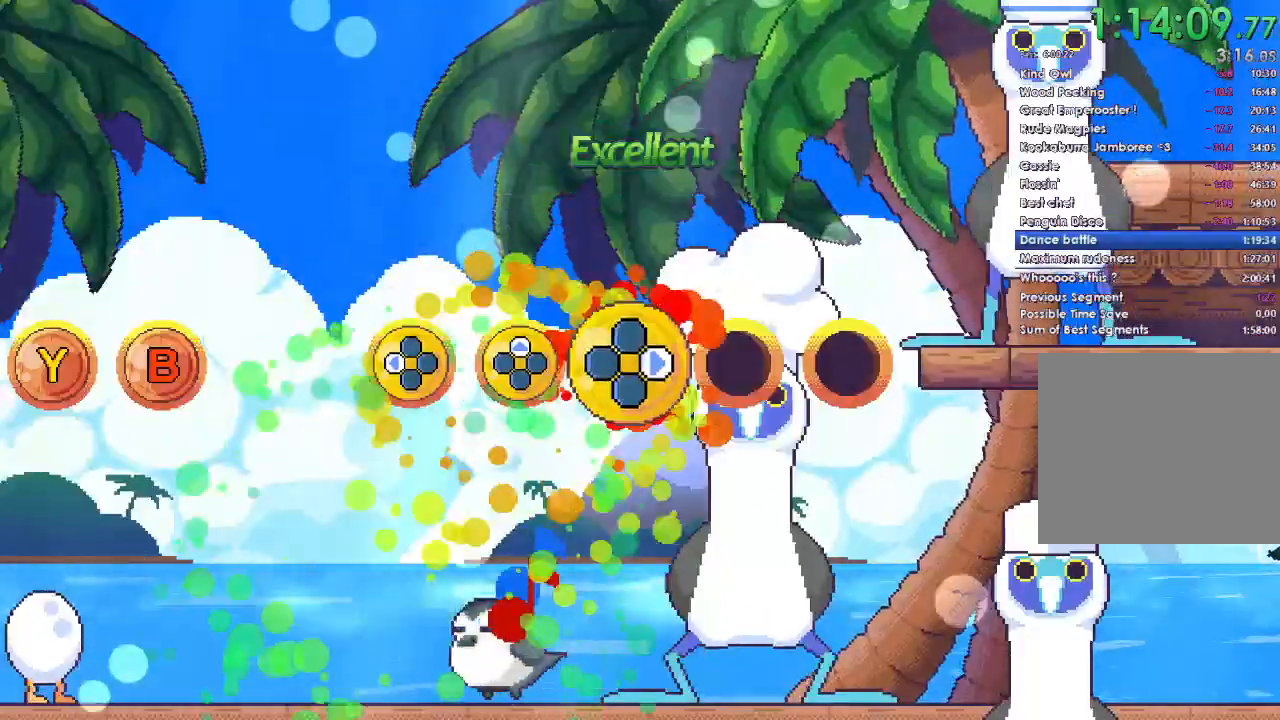
{"buttons": [], "right_stick": "center", "events": [[100, "Y", "down"], [200, "Y", "up"], [300, "B", "down"], [467, "B", "up"]]}
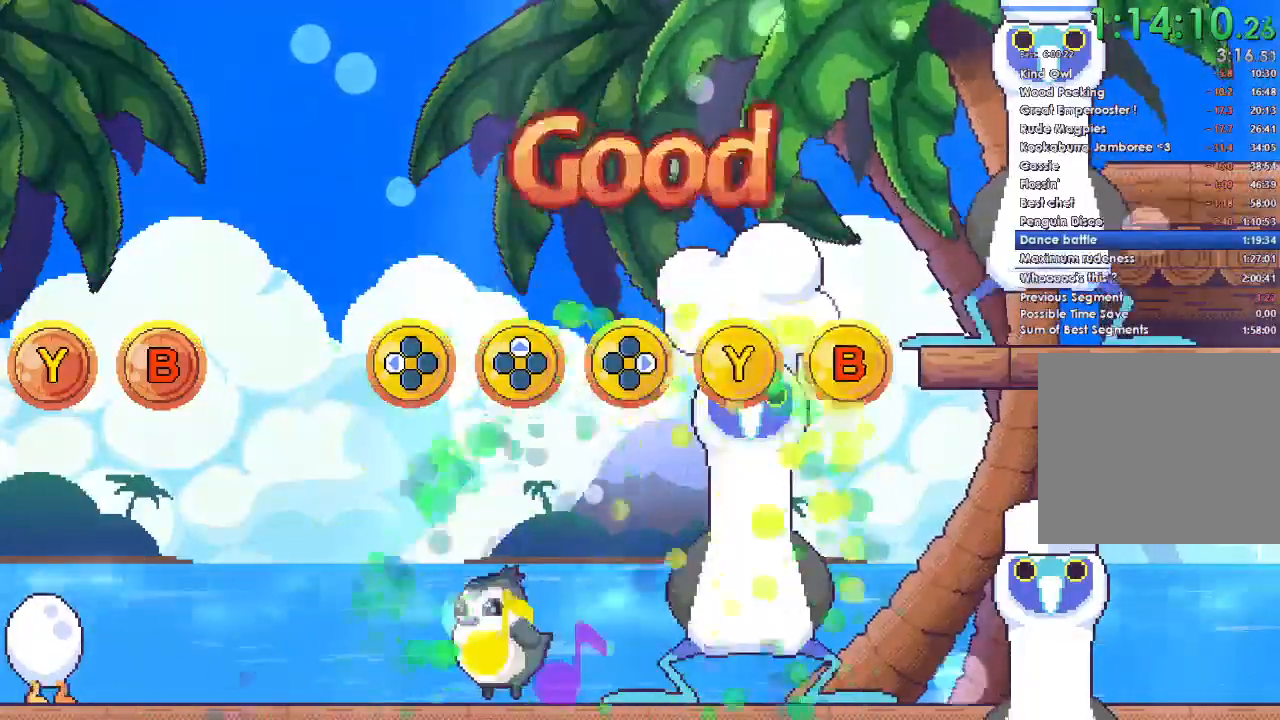
{"buttons": [], "right_stick": "center", "events": [[333, "B", "down"], [500, "B", "up"]]}
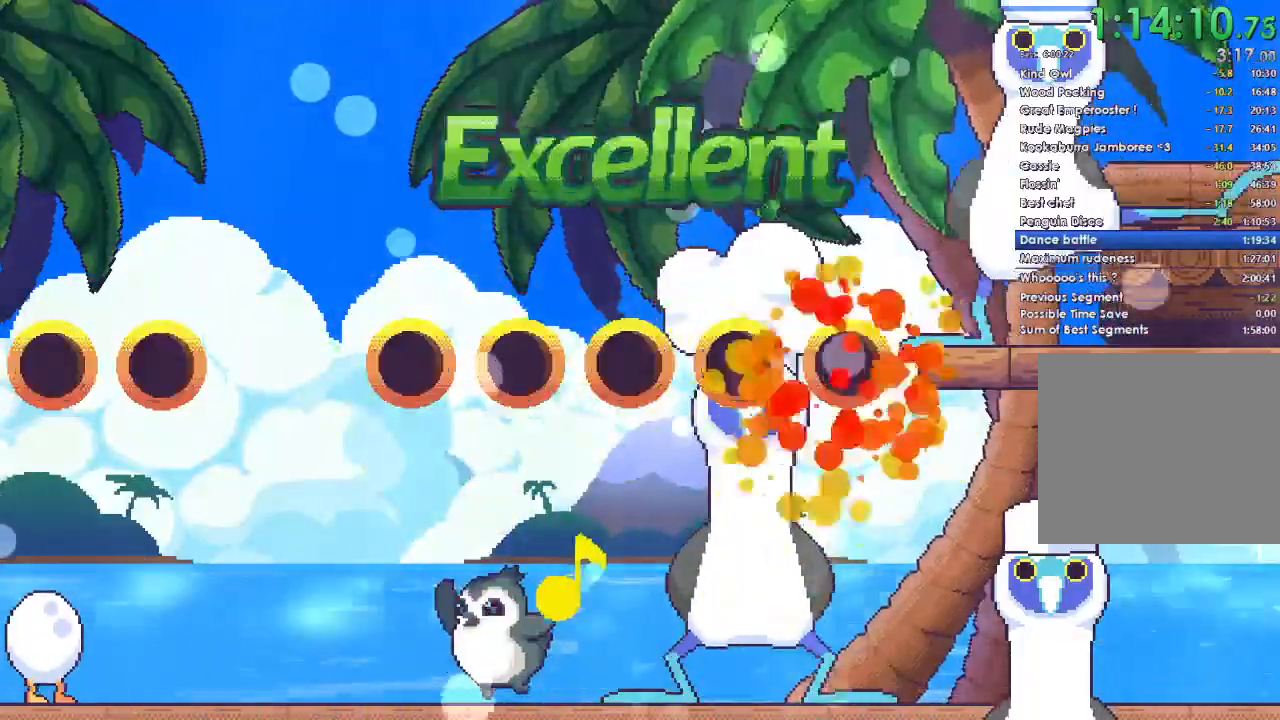
{"buttons": ["A"], "right_stick": "center", "events": [[333, "A", "down"]]}
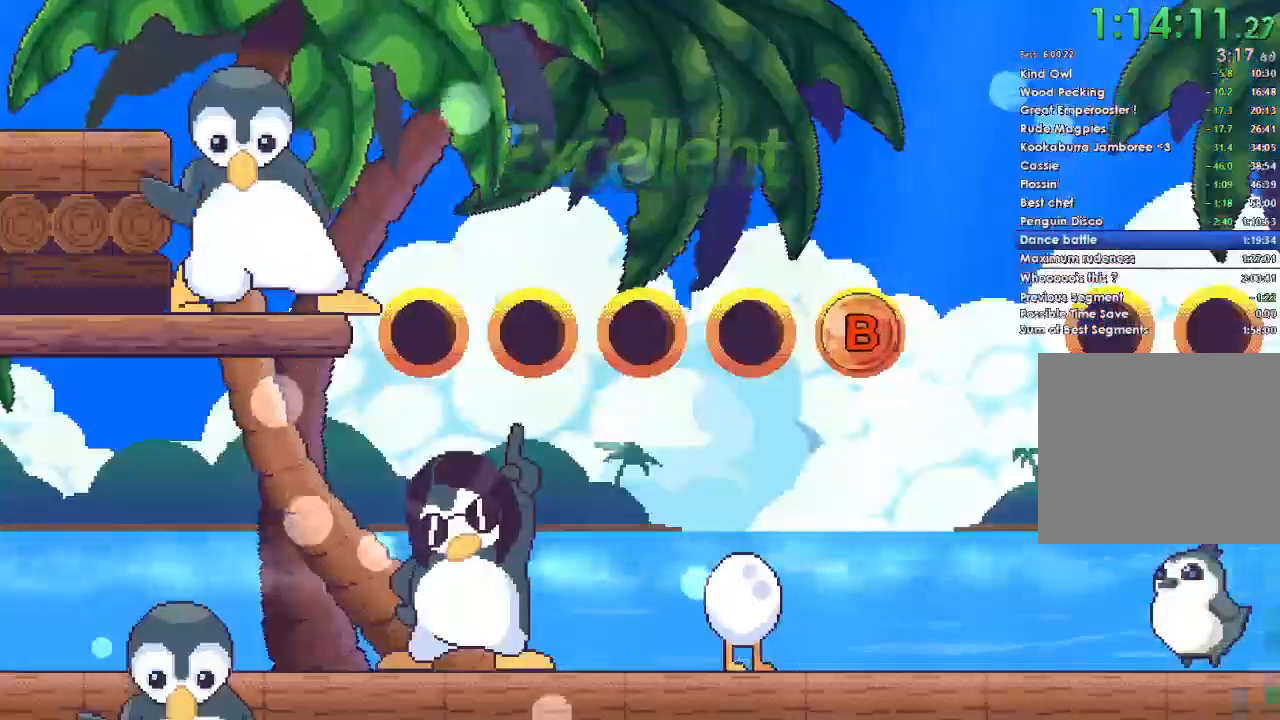
{"buttons": [], "right_stick": "center", "events": [[33, "A", "up"]]}